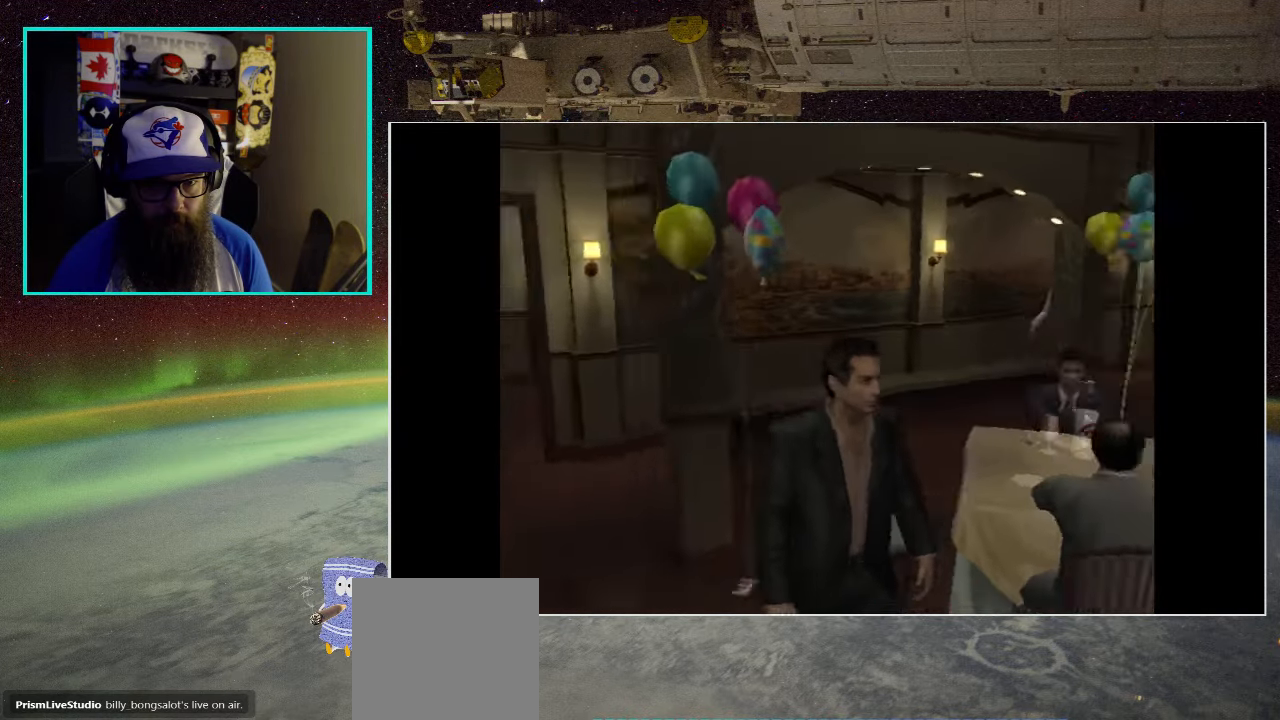
Gameplay with a controller (Xbox layout); each line is a JSON object with the inputs held at the frame after it. "events" lists button and stick changes between this image and that frame as [ms after this image, input, new state], when the widget could be followed in between.
{"buttons": [], "left_stick": "center", "right_stick": "center", "events": [[500, "right_stick", "center"]]}
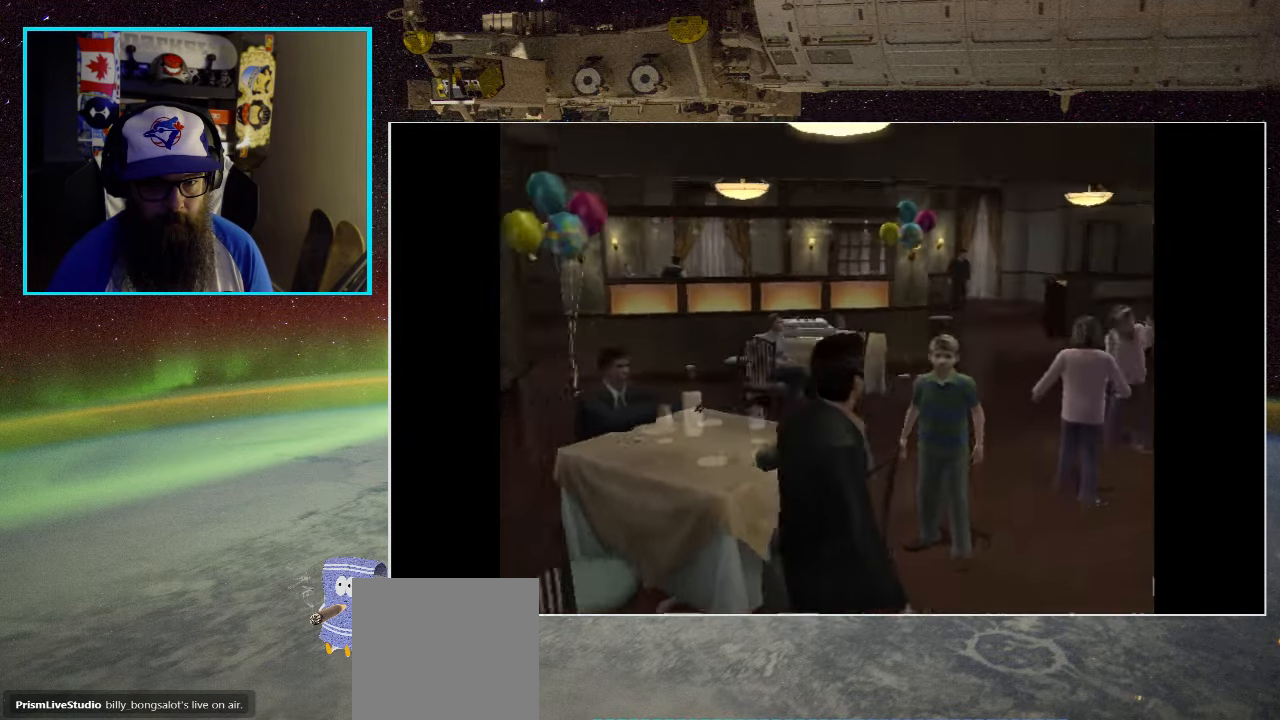
{"buttons": [], "left_stick": "center", "right_stick": "center", "events": []}
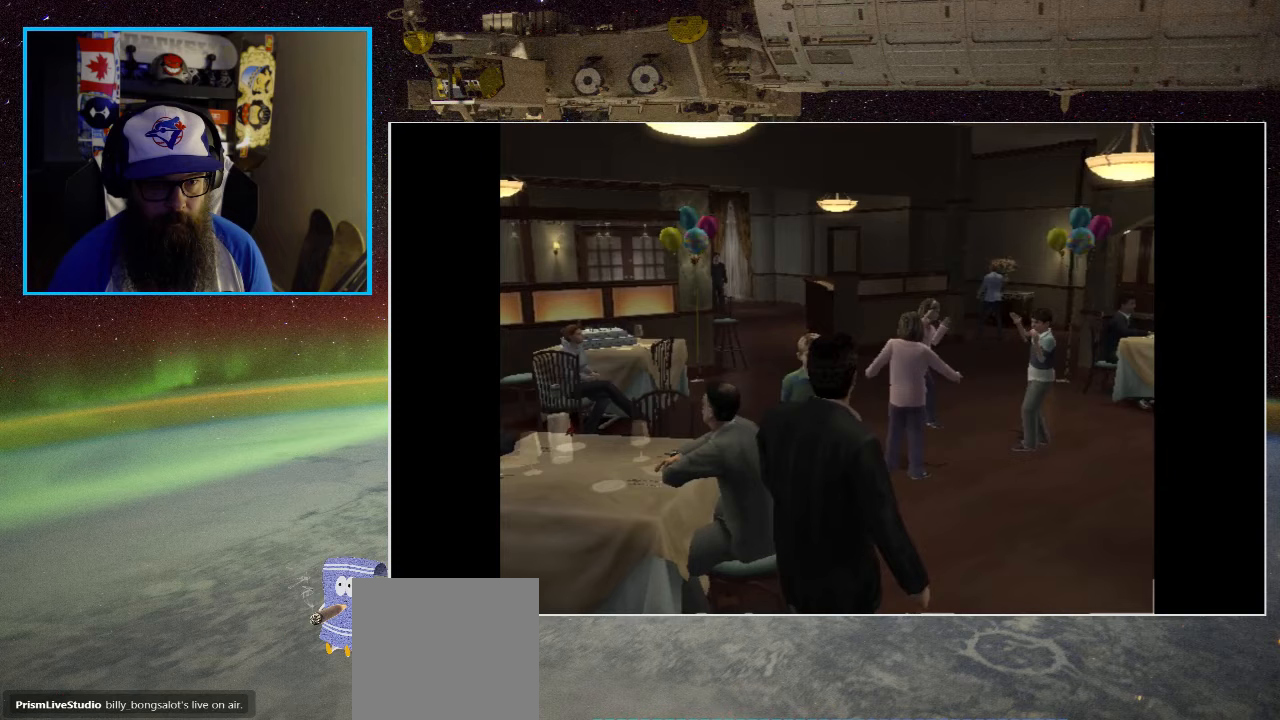
{"buttons": [], "left_stick": "right", "right_stick": "center", "events": [[367, "left_stick", "right"]]}
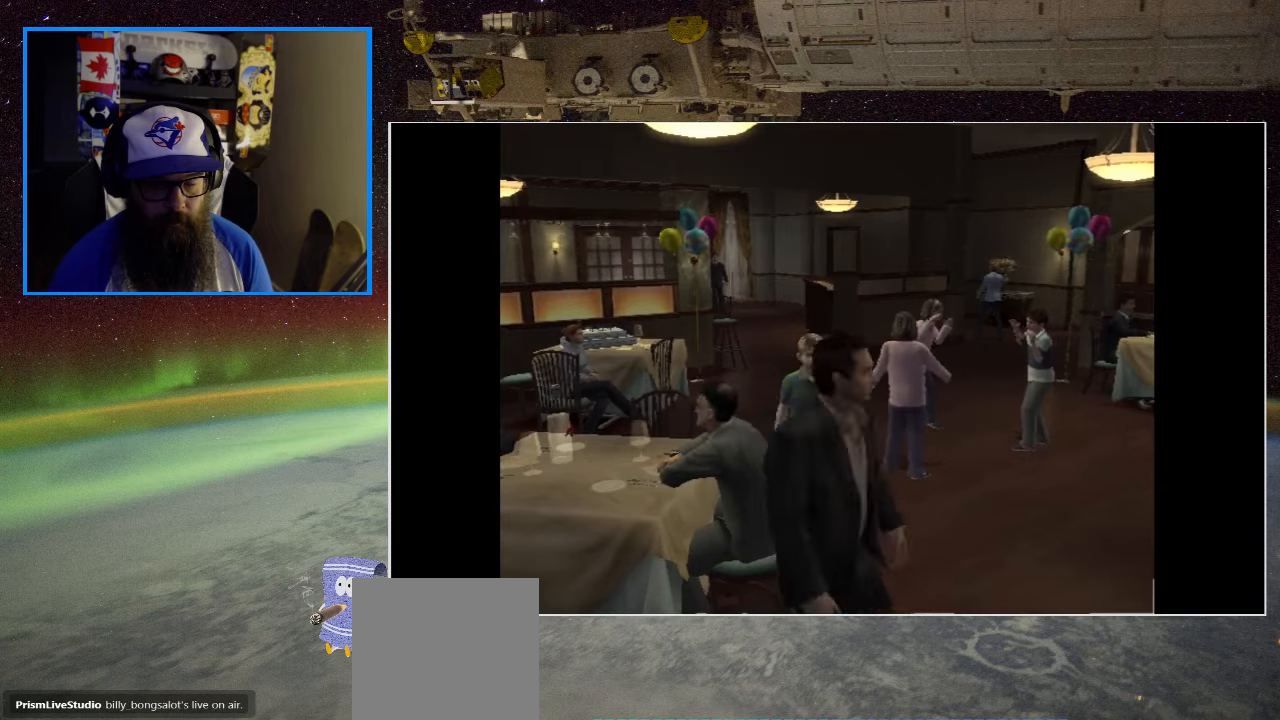
{"buttons": [], "left_stick": "center", "right_stick": "center", "events": [[50, "left_stick", "up-right"], [217, "left_stick", "up"], [417, "left_stick", "center"]]}
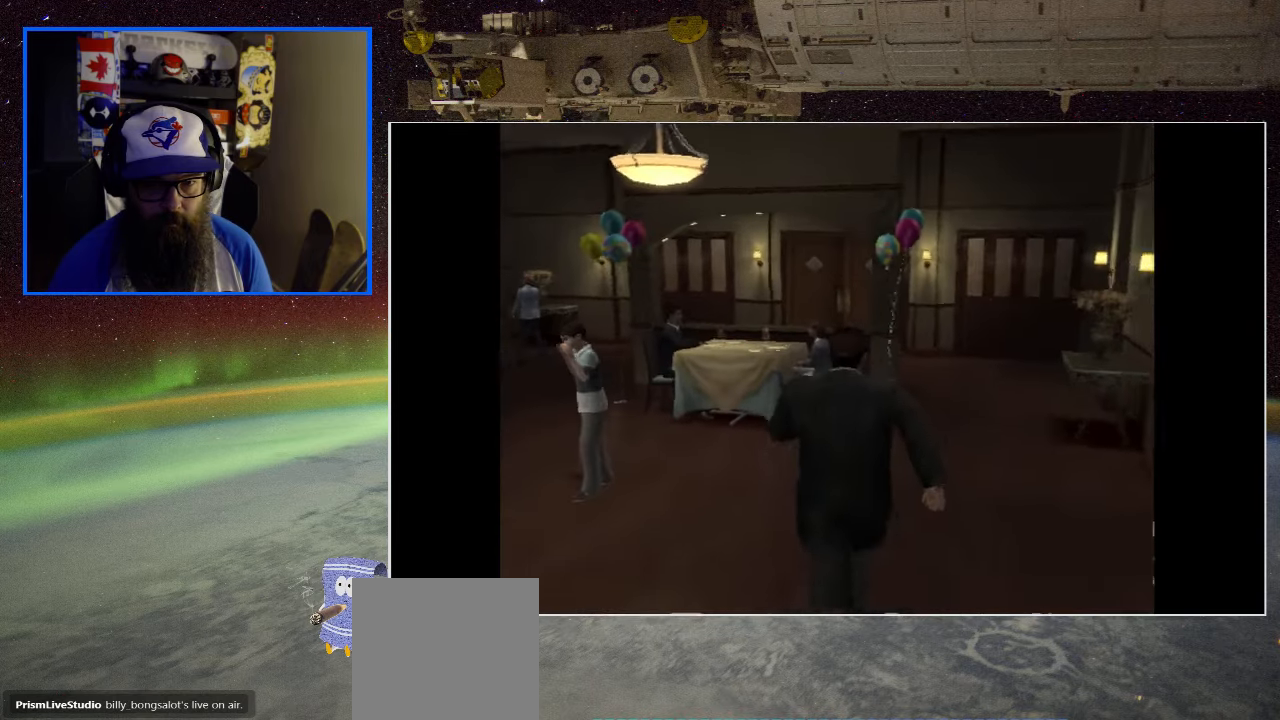
{"buttons": [], "left_stick": "up", "right_stick": "center", "events": [[450, "left_stick", "up"]]}
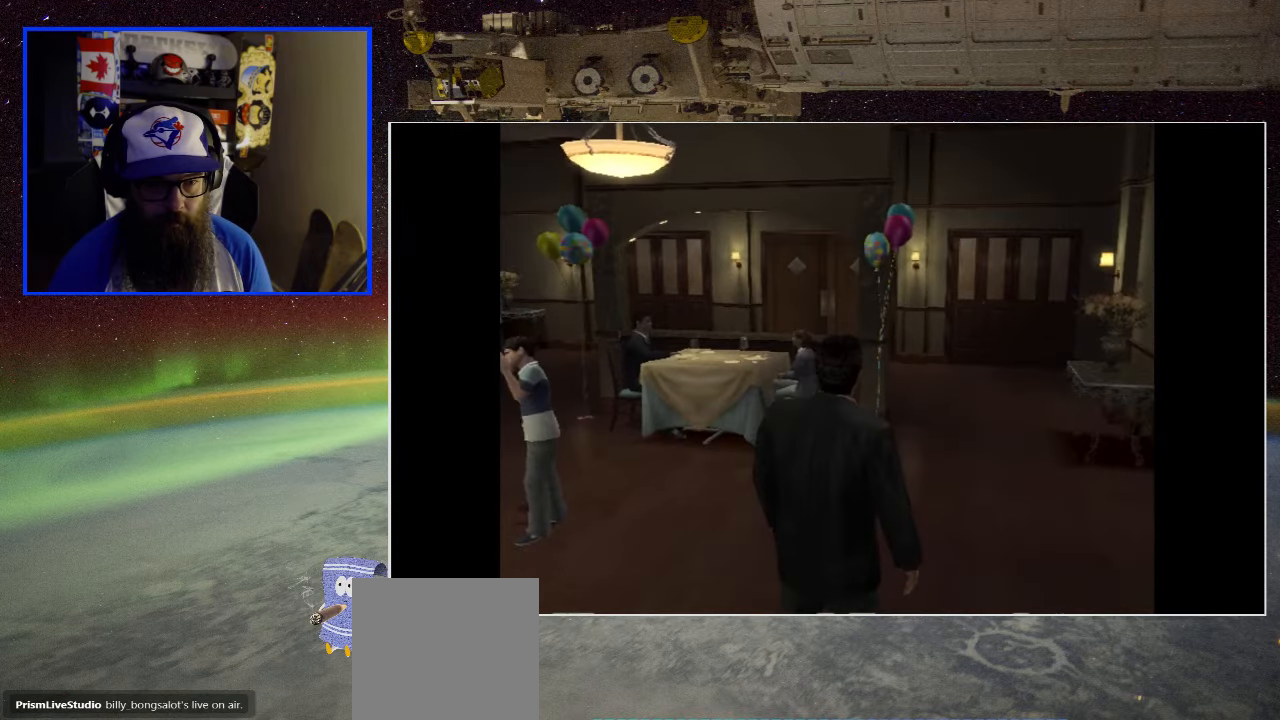
{"buttons": [], "left_stick": "up-left", "right_stick": "center", "events": [[167, "left_stick", "up-left"]]}
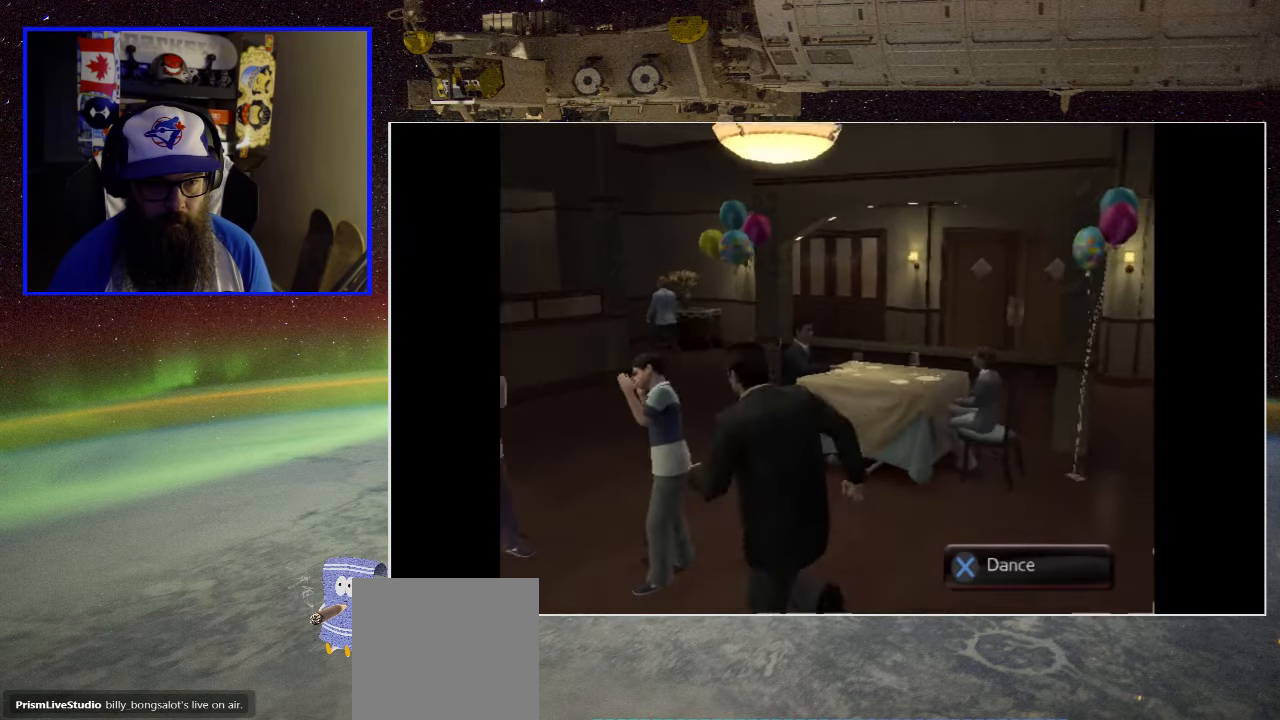
{"buttons": [], "left_stick": "up-left", "right_stick": "center", "events": []}
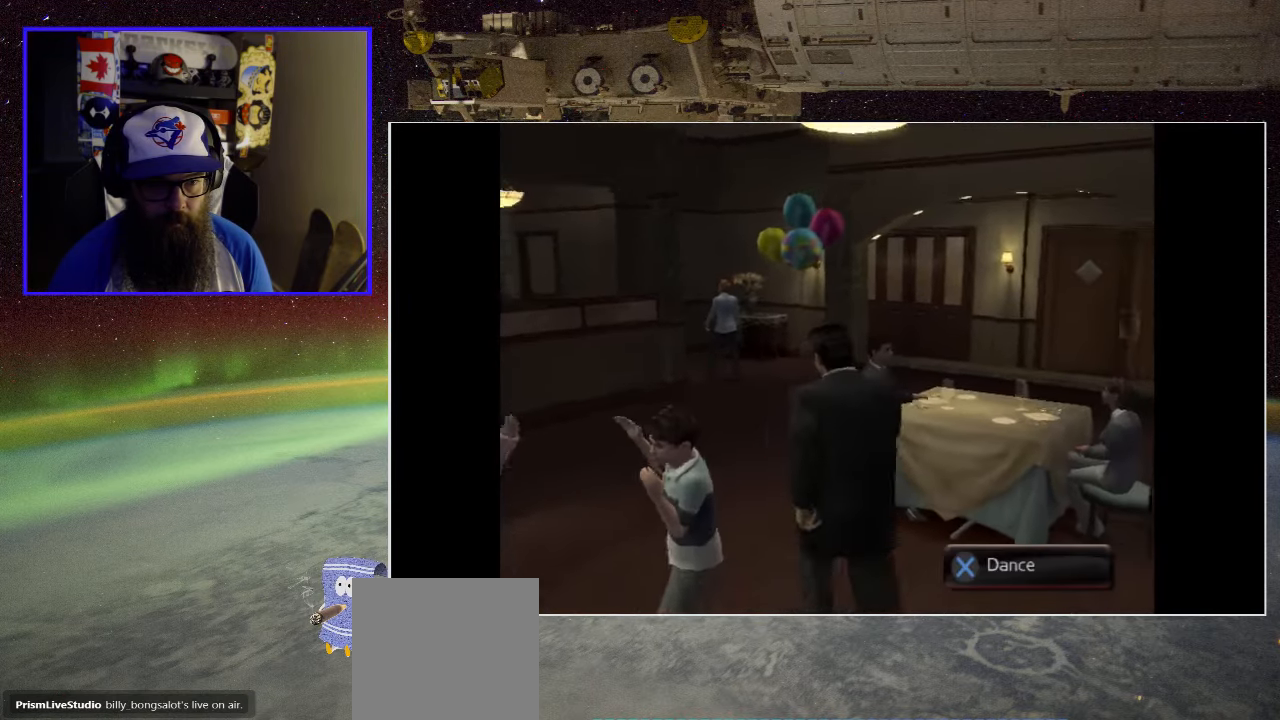
{"buttons": [], "left_stick": "left", "right_stick": "center", "events": [[233, "left_stick", "left"]]}
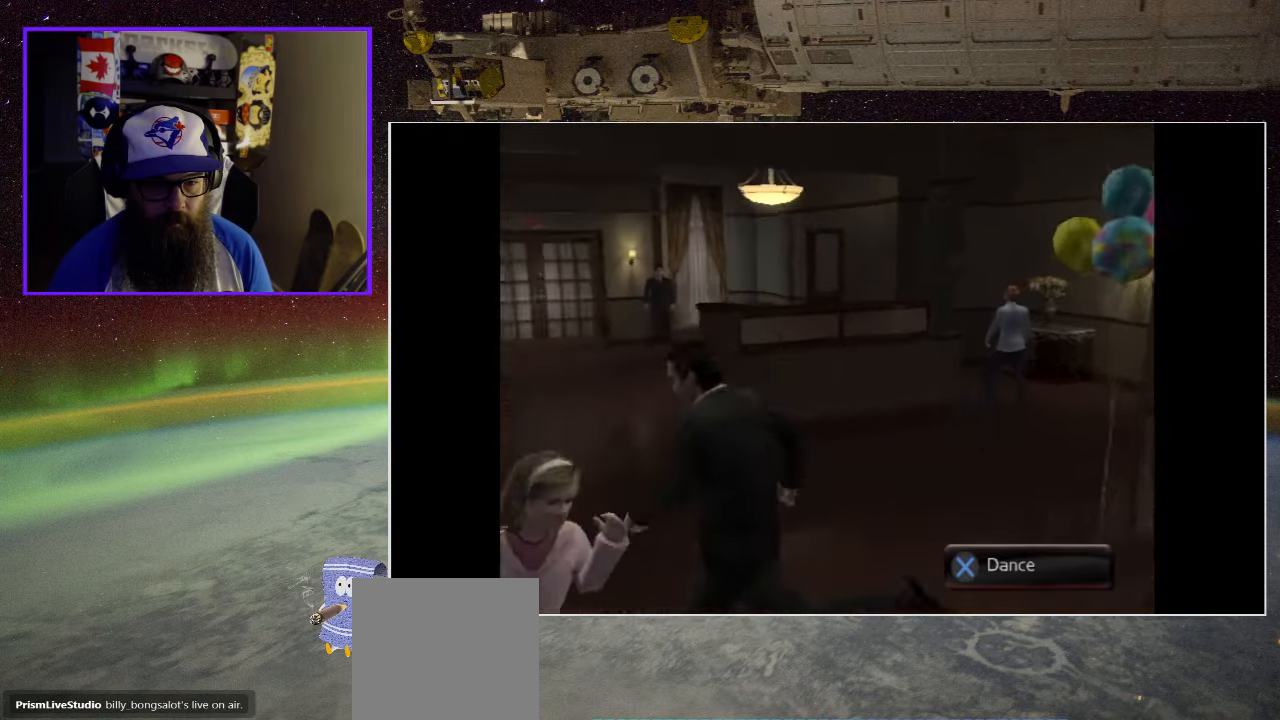
{"buttons": [], "left_stick": "left", "right_stick": "center", "events": [[133, "left_stick", "center"], [500, "left_stick", "left"]]}
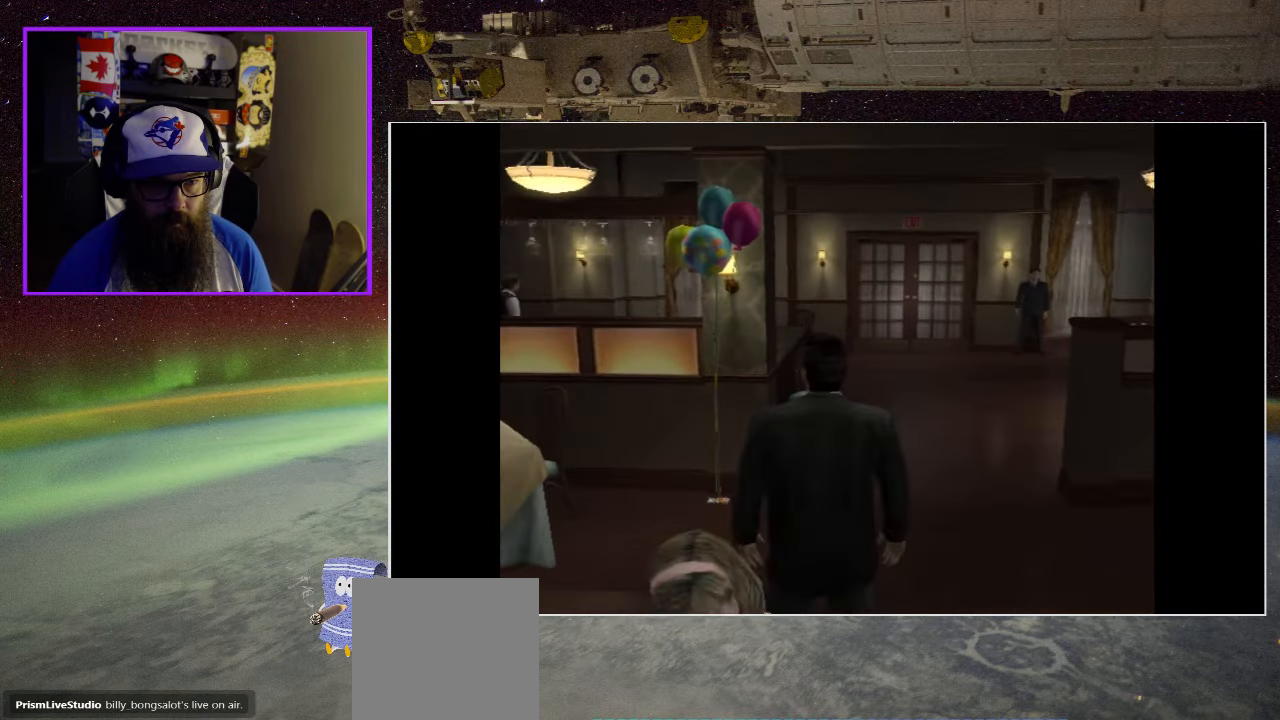
{"buttons": [], "left_stick": "up-left", "right_stick": "center", "events": [[467, "left_stick", "up-left"]]}
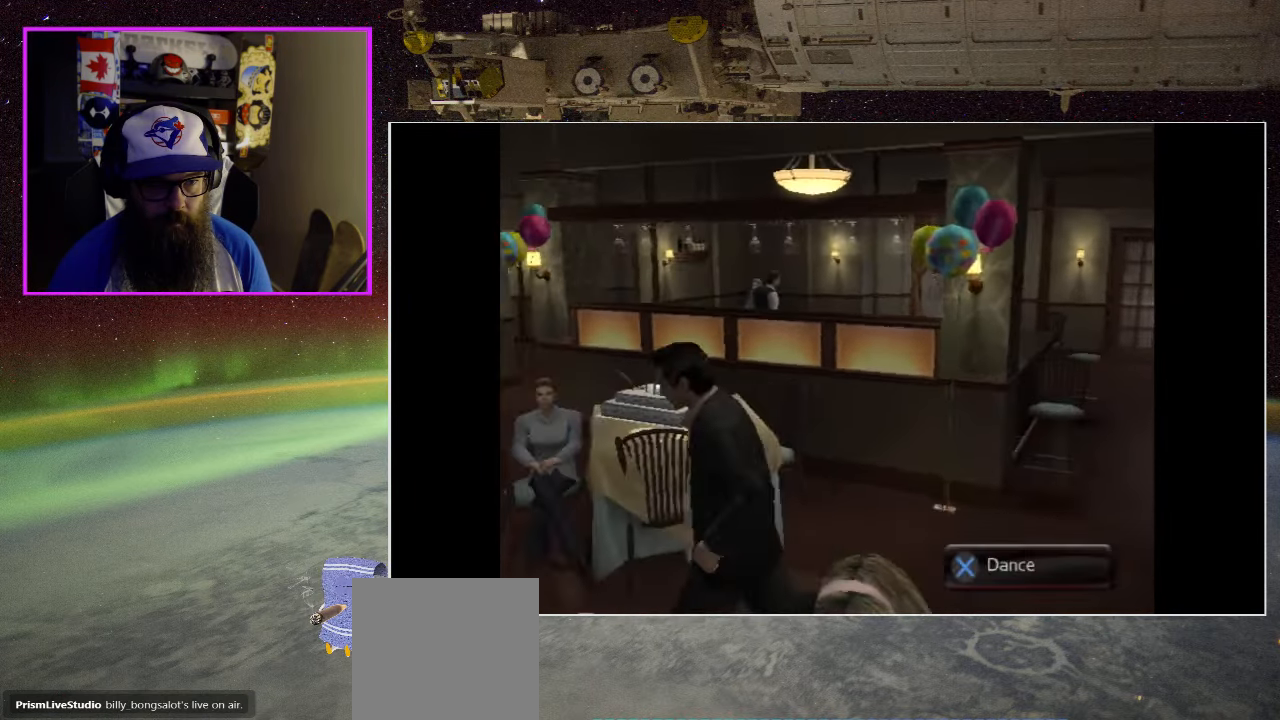
{"buttons": [], "left_stick": "center", "right_stick": "center", "events": [[100, "left_stick", "center"]]}
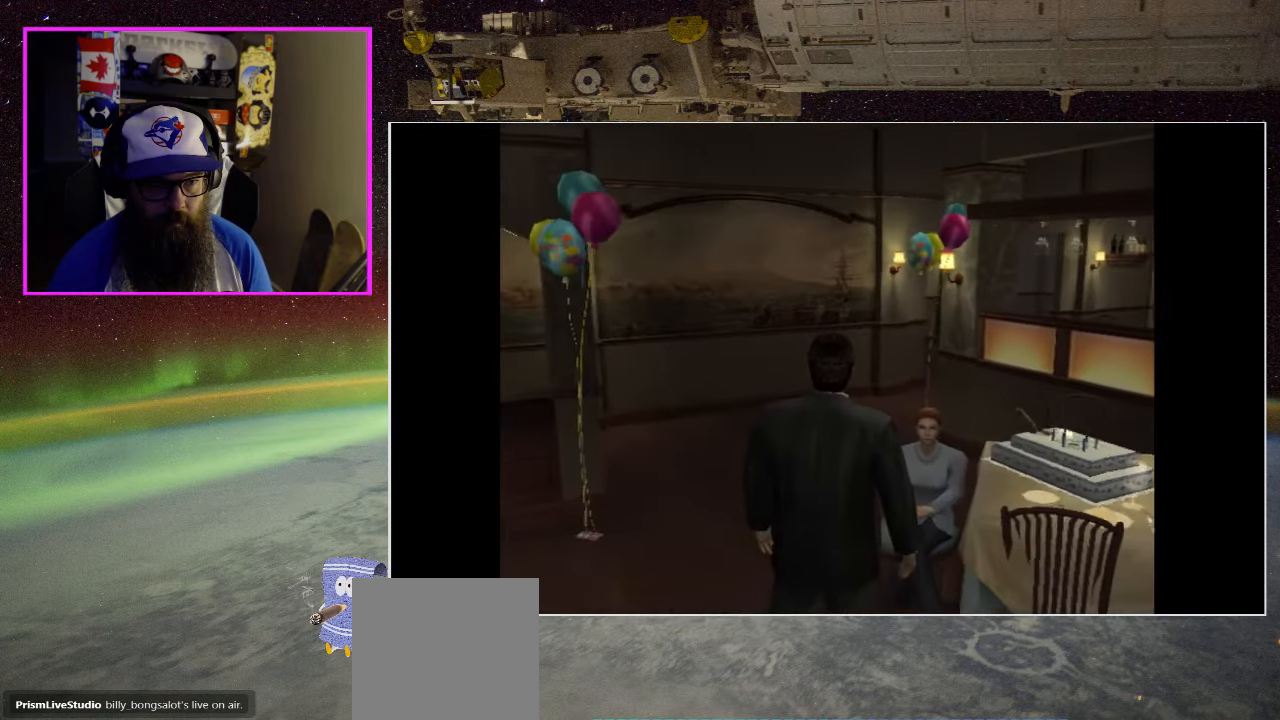
{"buttons": [], "left_stick": "center", "right_stick": "center", "events": []}
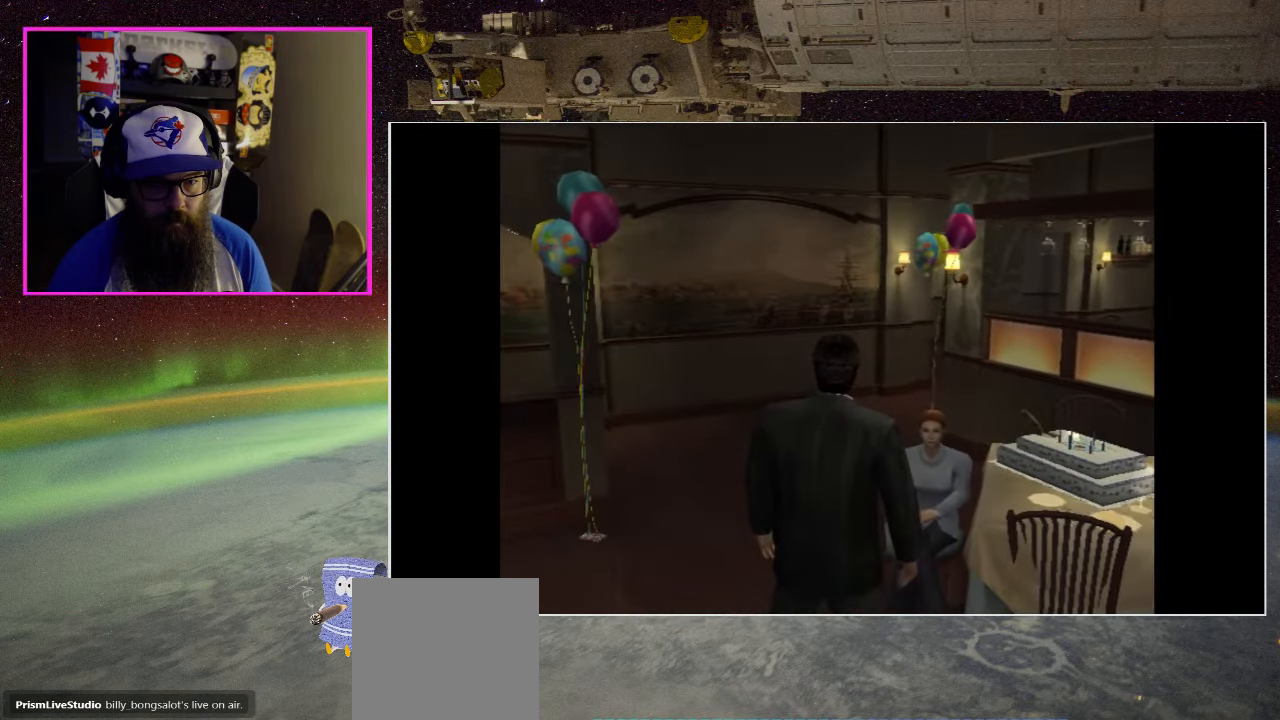
{"buttons": [], "left_stick": "center", "right_stick": "center", "events": [[33, "left_stick", "right"], [234, "left_stick", "up"], [500, "left_stick", "center"]]}
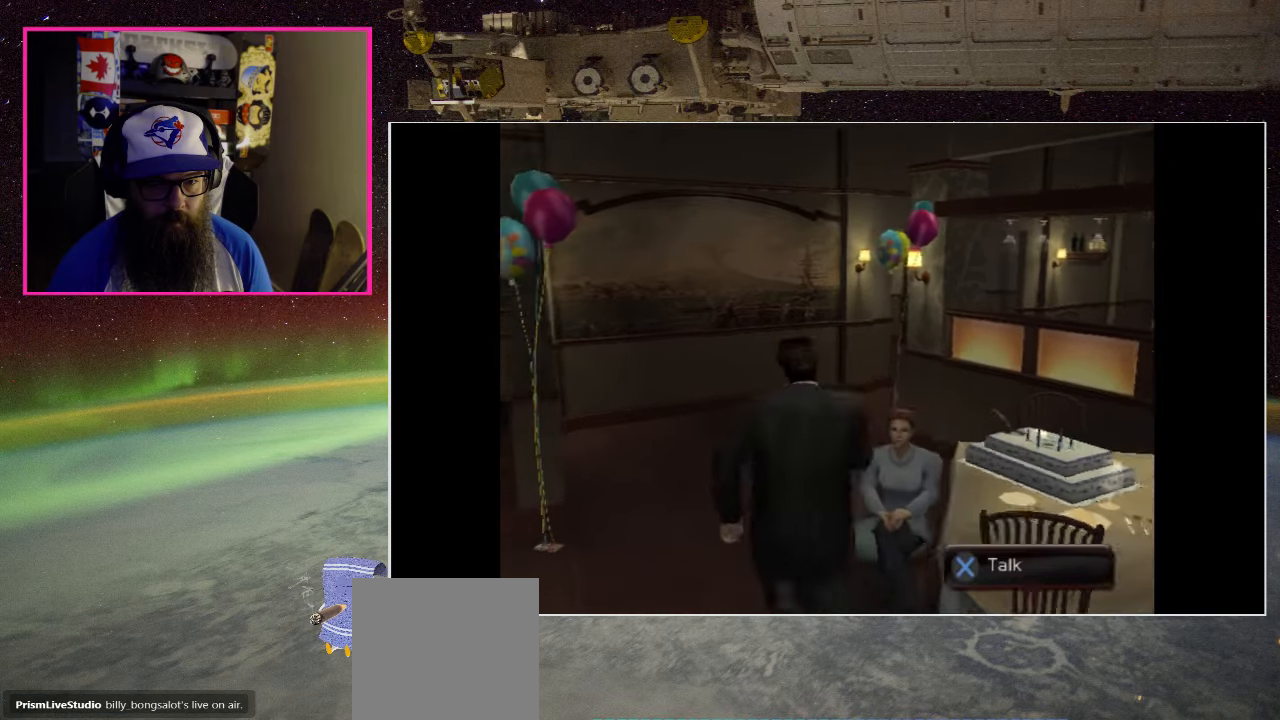
{"buttons": [], "left_stick": "center", "right_stick": "center", "events": []}
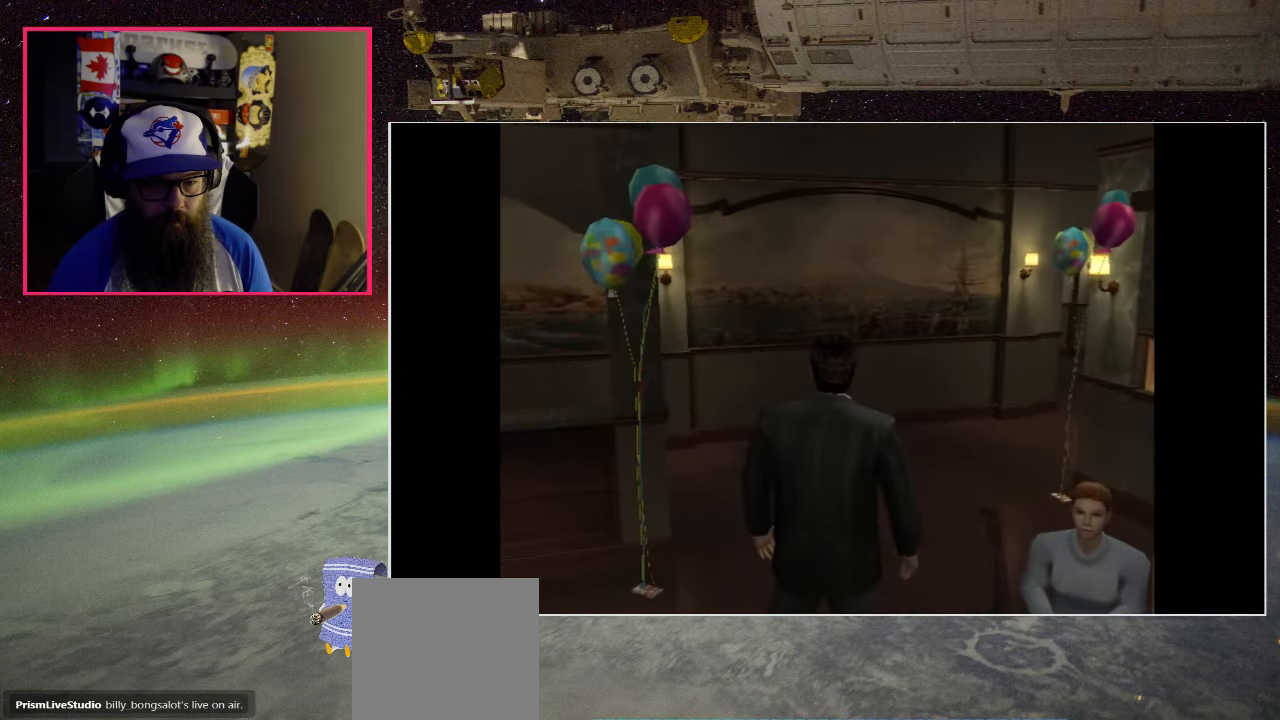
{"buttons": [], "left_stick": "center", "right_stick": "center", "events": [[34, "left_stick", "right"], [200, "left_stick", "center"]]}
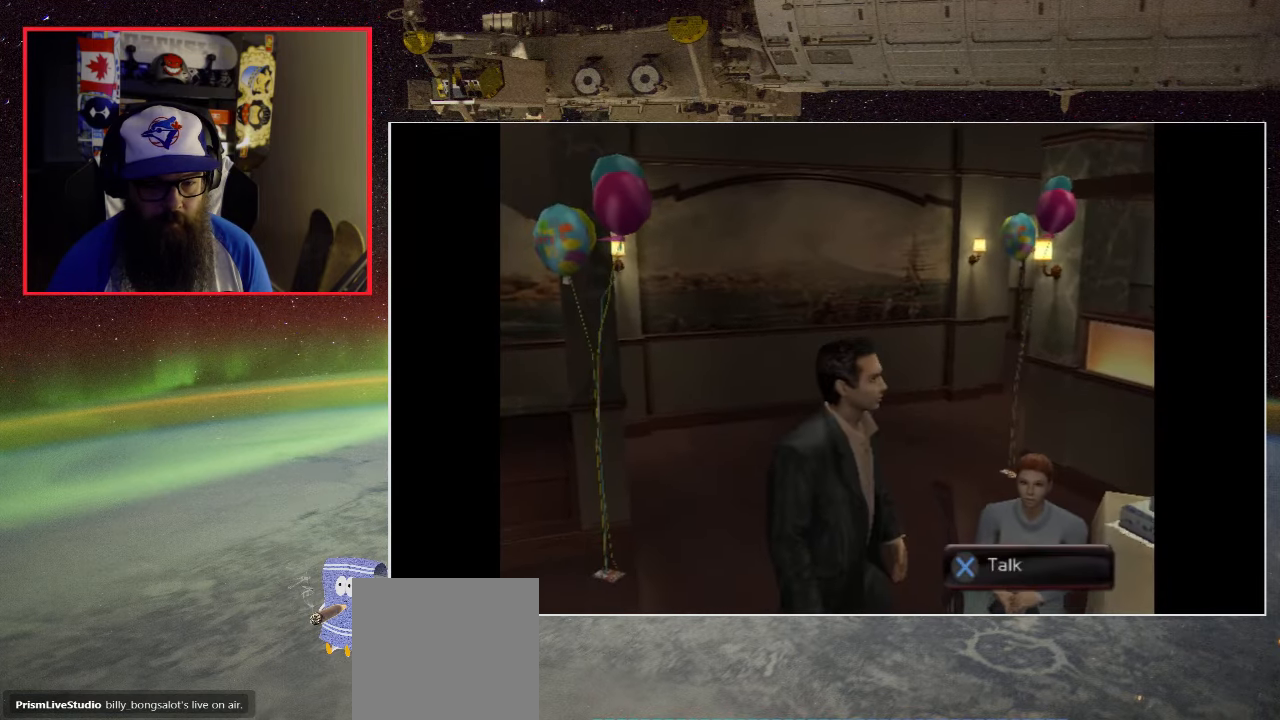
{"buttons": [], "left_stick": "center", "right_stick": "center", "events": [[84, "A", "down"], [234, "A", "up"]]}